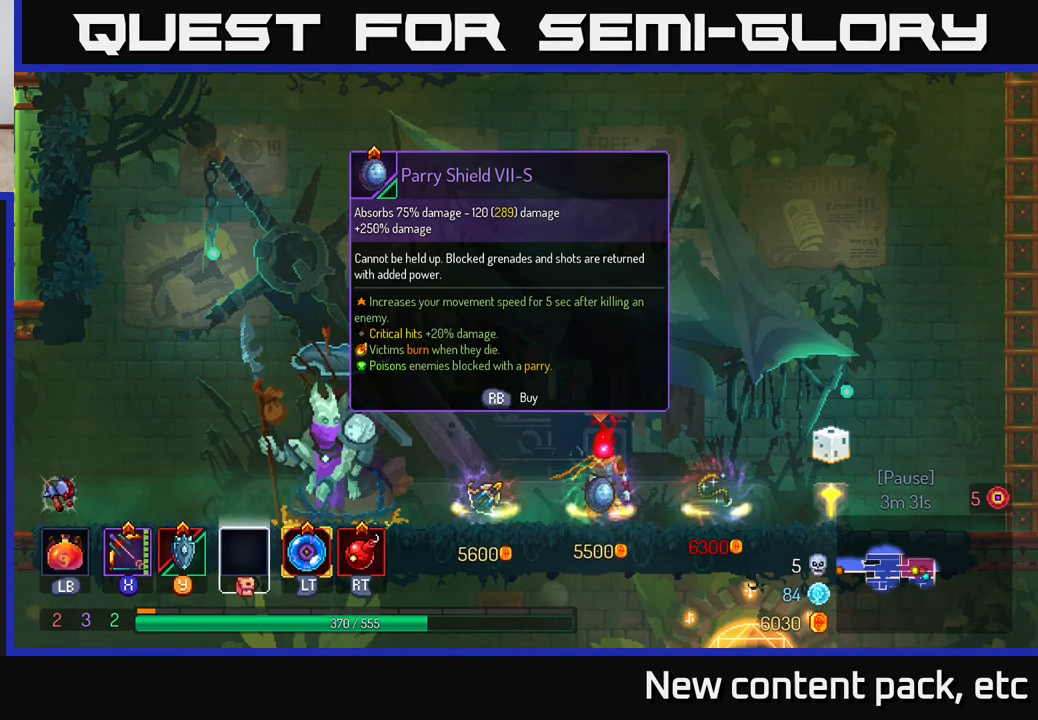
Gameplay with a controller (Xbox layout); each line is a JSON object with the inputs held at the frame after it. "events" lists button and stick changes between this image and that frame as [ms after this image, input, new state], when the widget could be followed in between.
{"buttons": [], "left_stick": "center", "right_stick": "center", "events": [[383, "R1", "down"], [467, "R1", "up"]]}
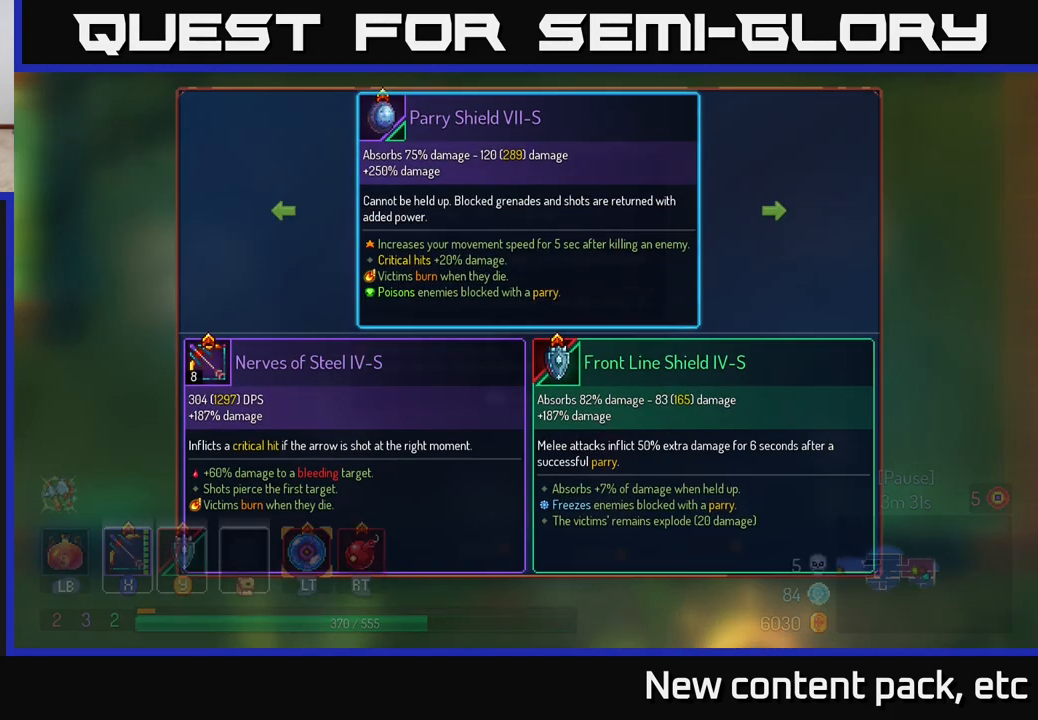
{"buttons": [], "left_stick": "right", "right_stick": "center", "events": [[350, "left_stick", "right"]]}
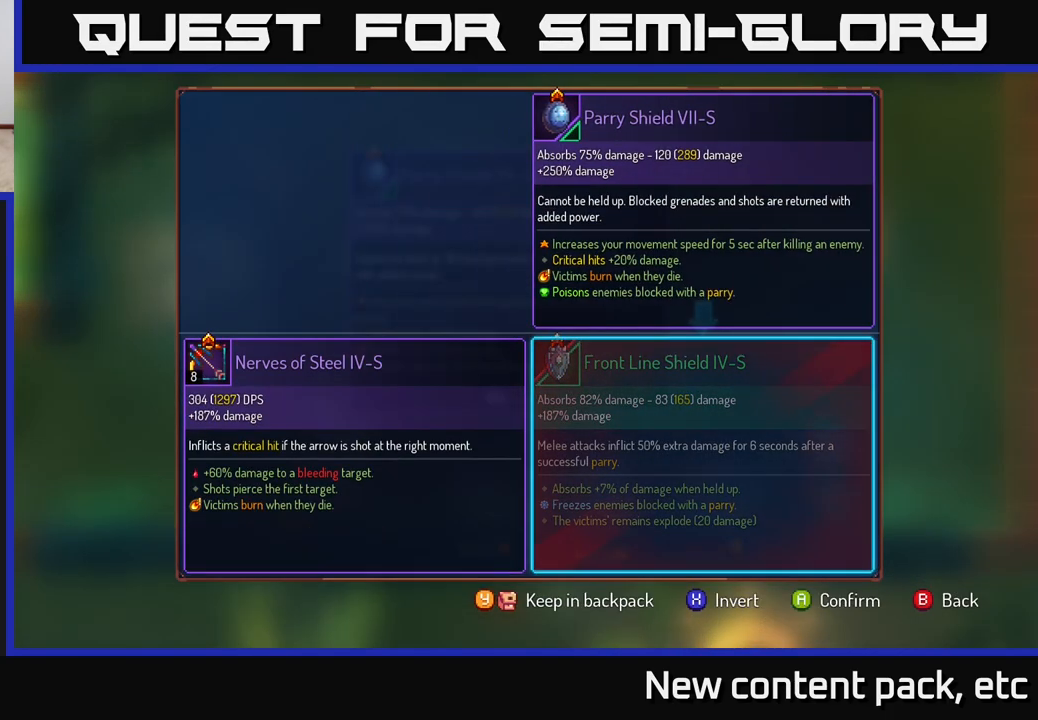
{"buttons": [], "left_stick": "right", "right_stick": "center", "events": [[50, "left_stick", "center"], [100, "left_stick", "left"], [283, "left_stick", "center"], [333, "left_stick", "right"]]}
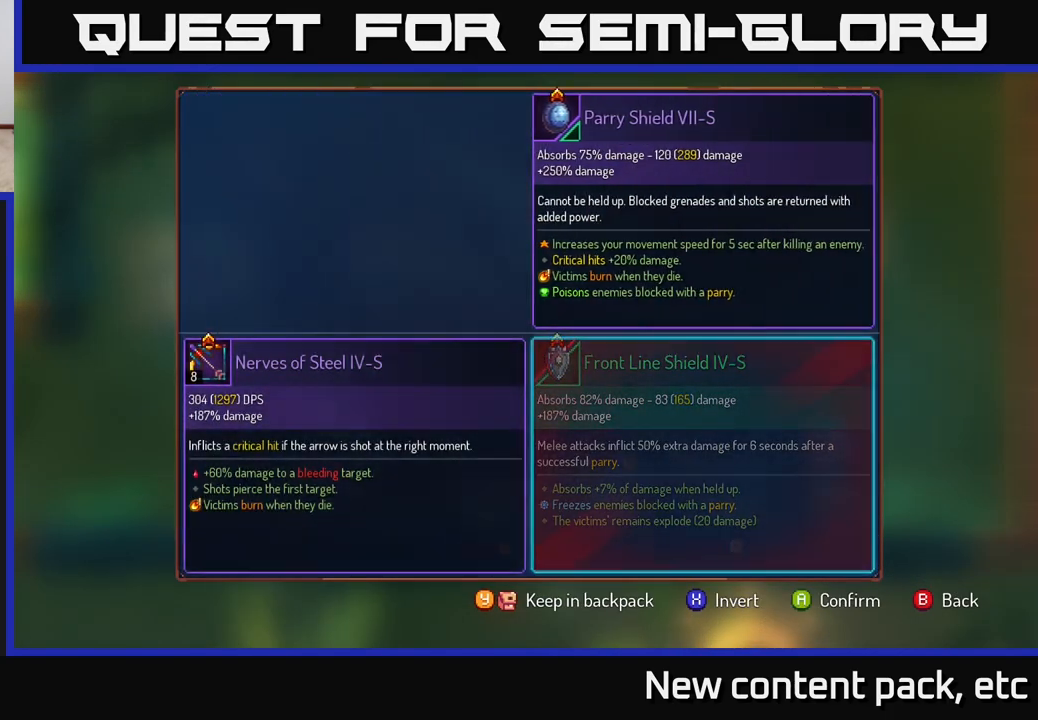
{"buttons": ["R1"], "left_stick": "center", "right_stick": "center", "events": [[17, "A", "down"], [17, "left_stick", "center"], [117, "A", "up"], [417, "R1", "down"]]}
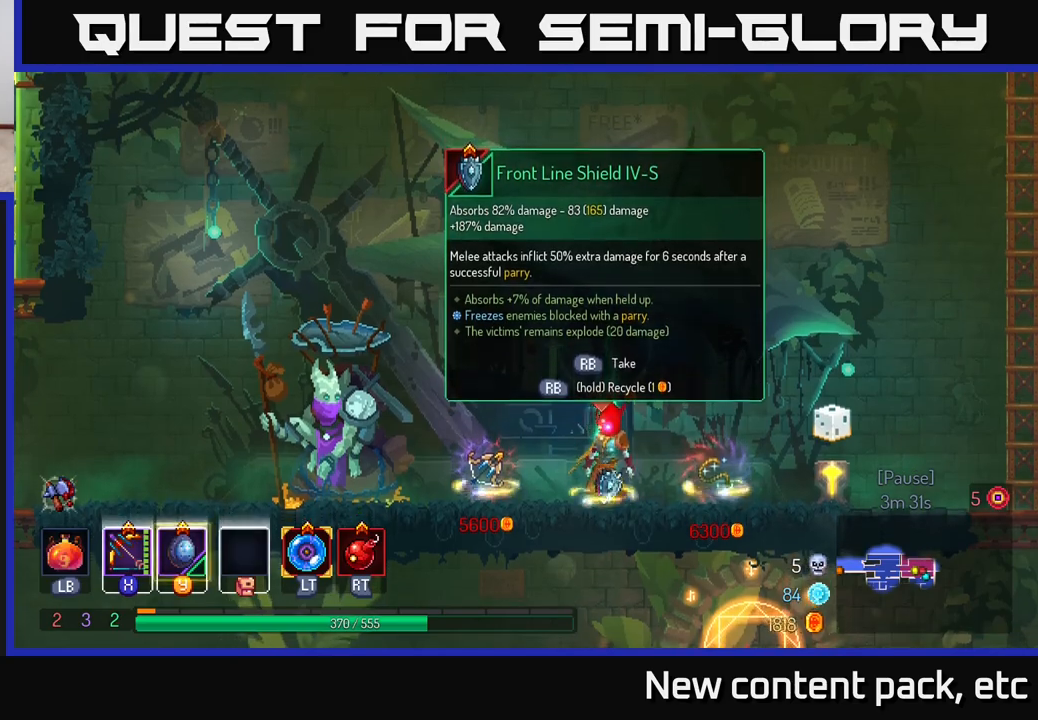
{"buttons": ["R1"], "left_stick": "center", "right_stick": "center", "events": []}
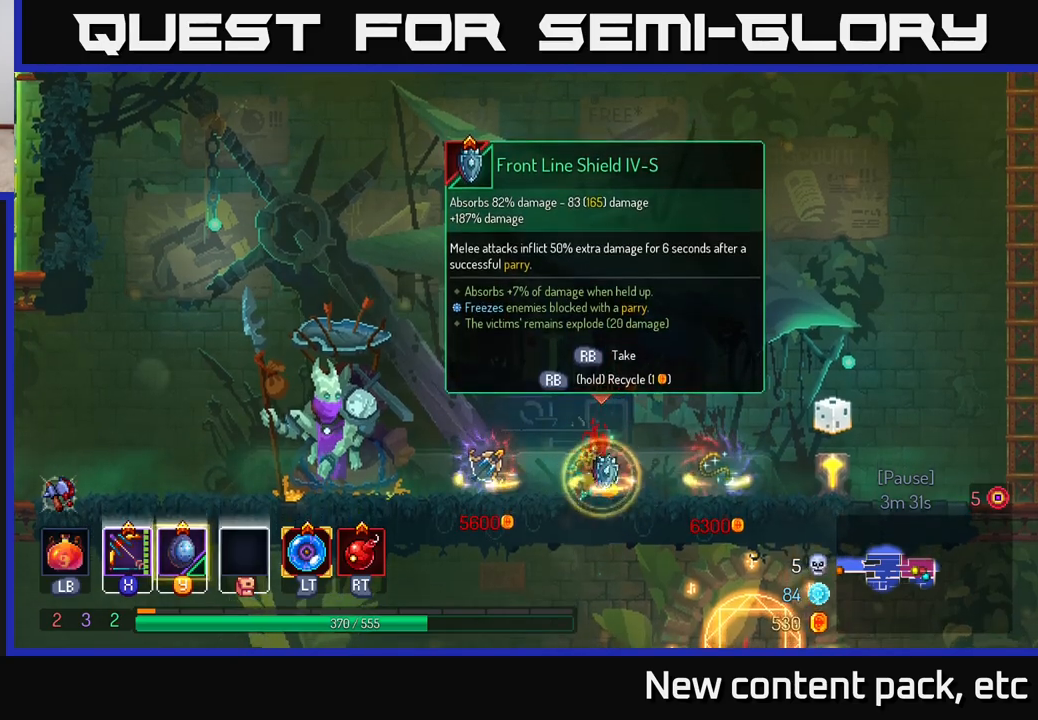
{"buttons": [], "left_stick": "center", "right_stick": "center", "events": [[450, "R1", "up"]]}
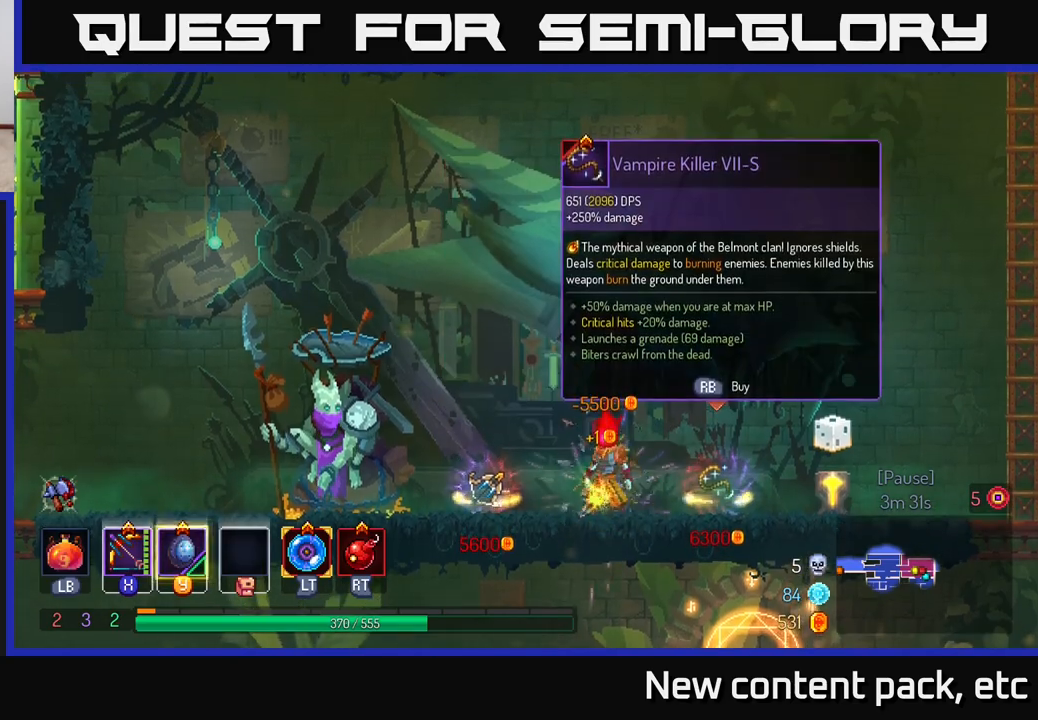
{"buttons": [], "left_stick": "center", "right_stick": "center", "events": [[83, "left_stick", "right"], [267, "left_stick", "left"], [450, "left_stick", "center"]]}
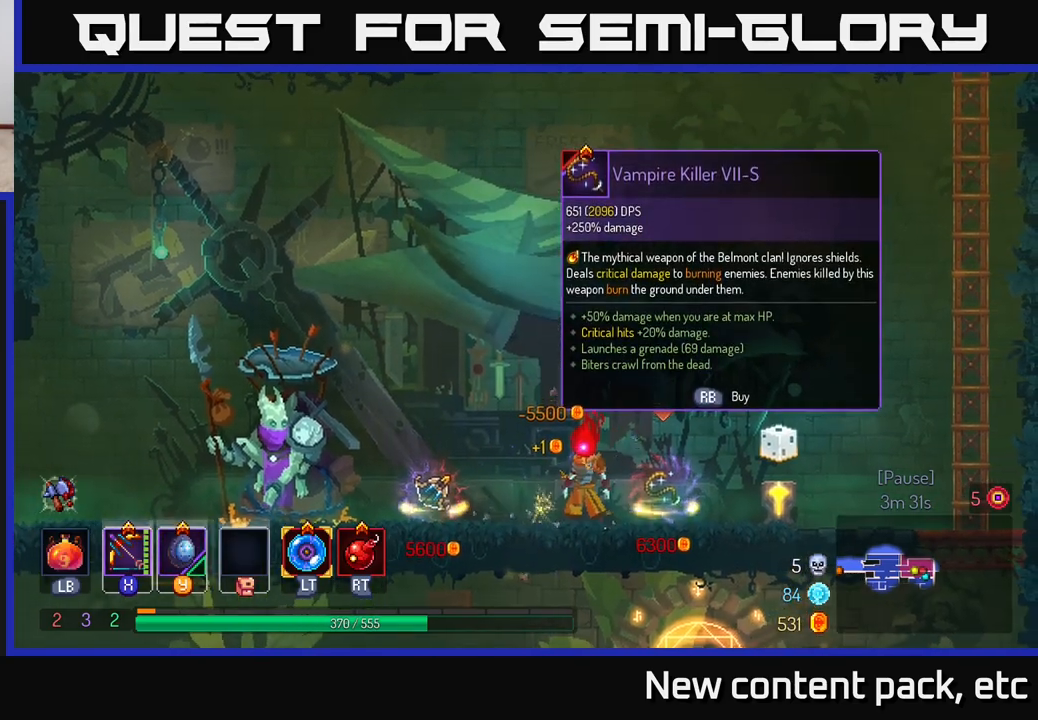
{"buttons": [], "left_stick": "right", "right_stick": "center", "events": [[350, "left_stick", "right"]]}
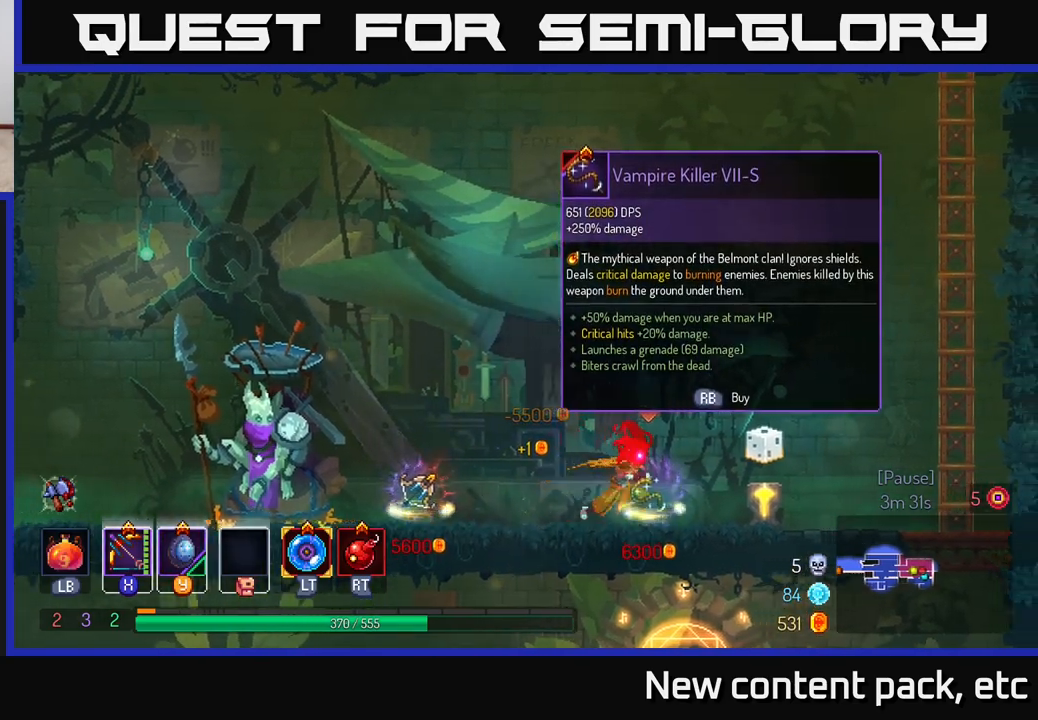
{"buttons": [], "left_stick": "right", "right_stick": "center", "events": [[117, "left_stick", "center"], [217, "left_stick", "right"]]}
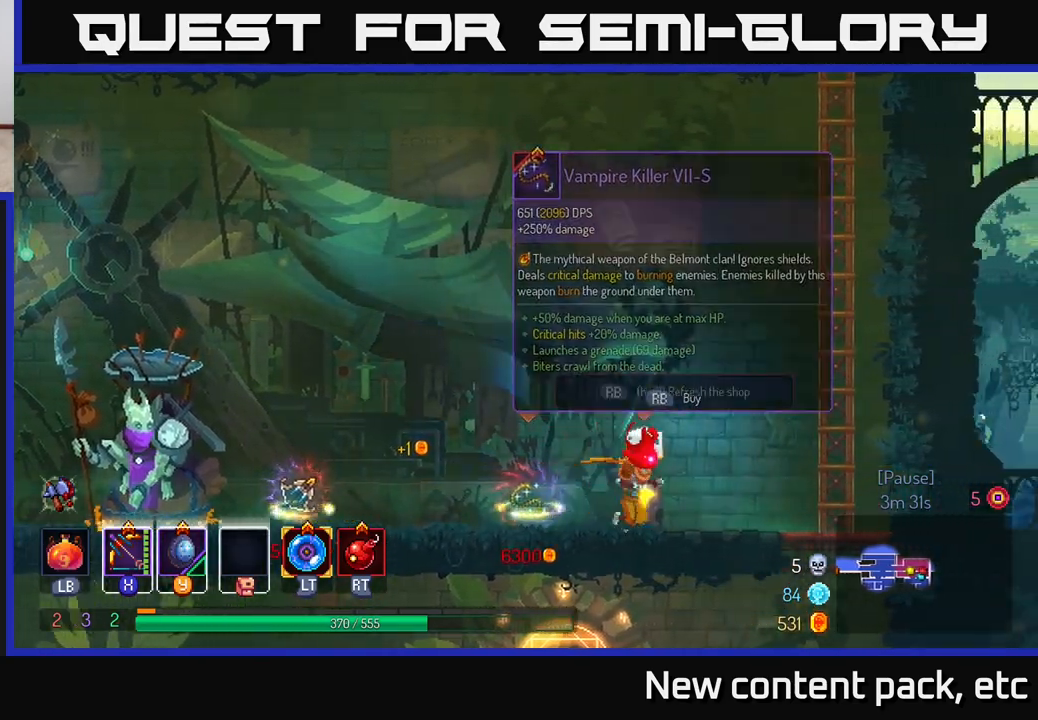
{"buttons": [], "left_stick": "up-right", "right_stick": "center", "events": [[100, "A", "down"], [217, "A", "up"], [267, "A", "down"], [433, "A", "up"], [483, "left_stick", "up-right"]]}
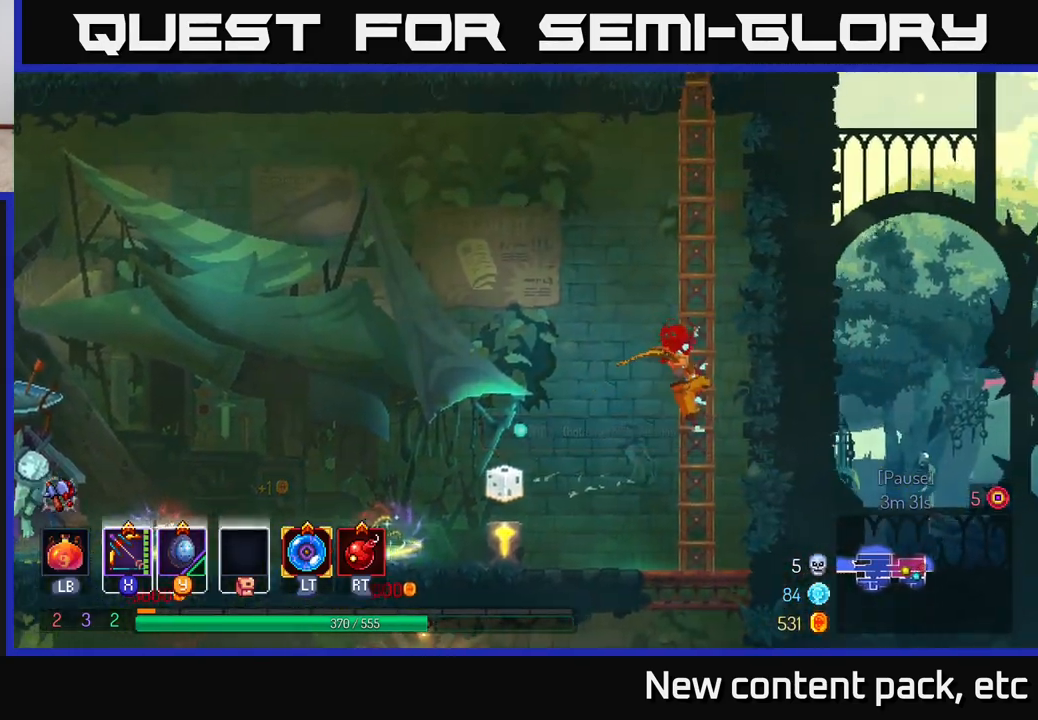
{"buttons": [], "left_stick": "up", "right_stick": "center", "events": [[83, "left_stick", "up"]]}
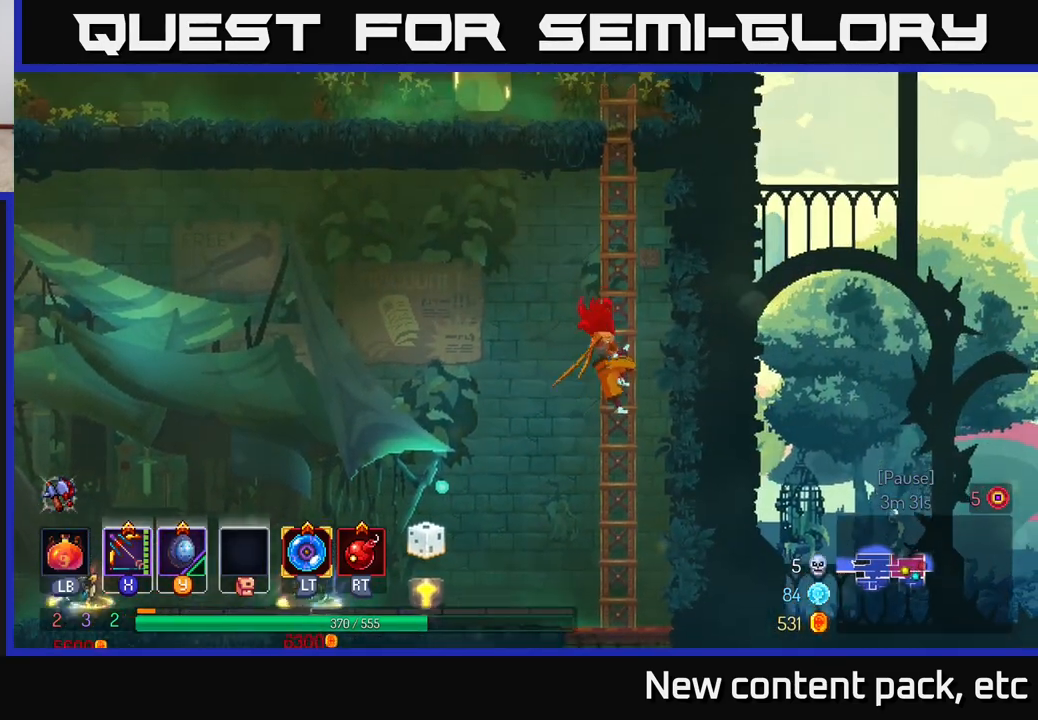
{"buttons": [], "left_stick": "up", "right_stick": "center", "events": []}
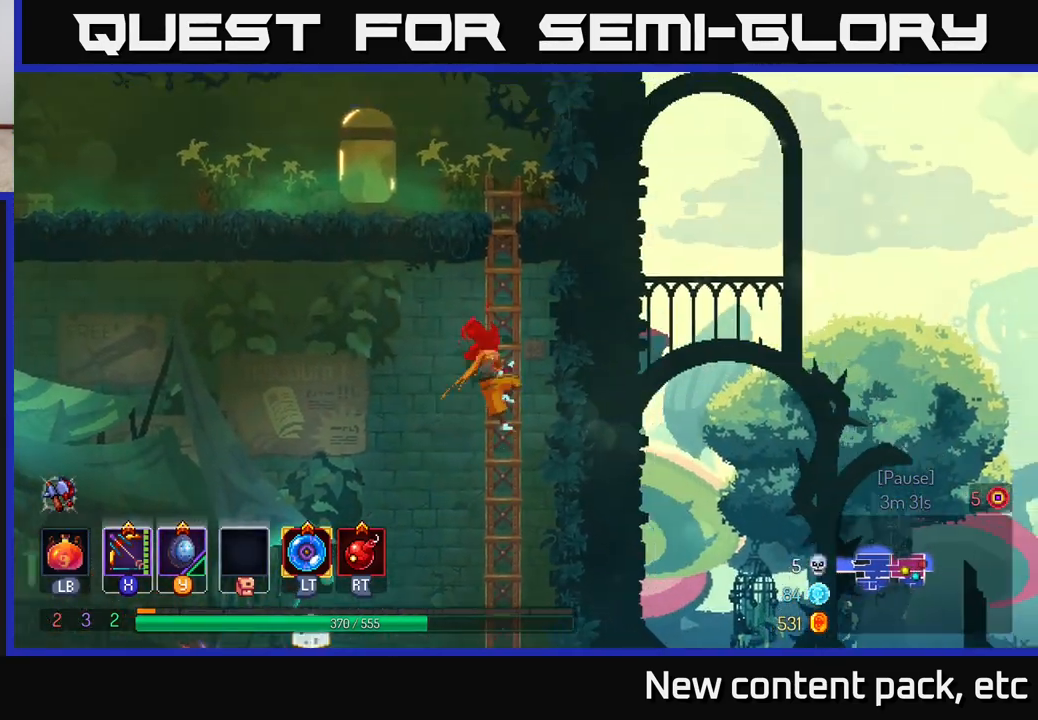
{"buttons": [], "left_stick": "up", "right_stick": "center", "events": []}
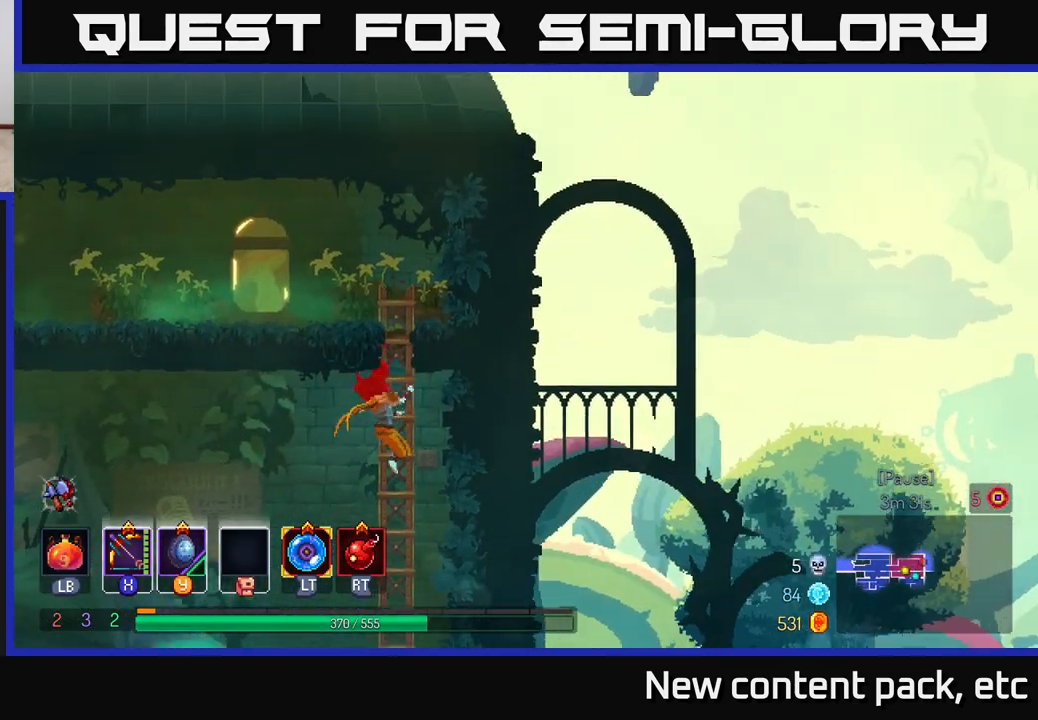
{"buttons": [], "left_stick": "up", "right_stick": "left", "events": [[133, "right_stick", "left"]]}
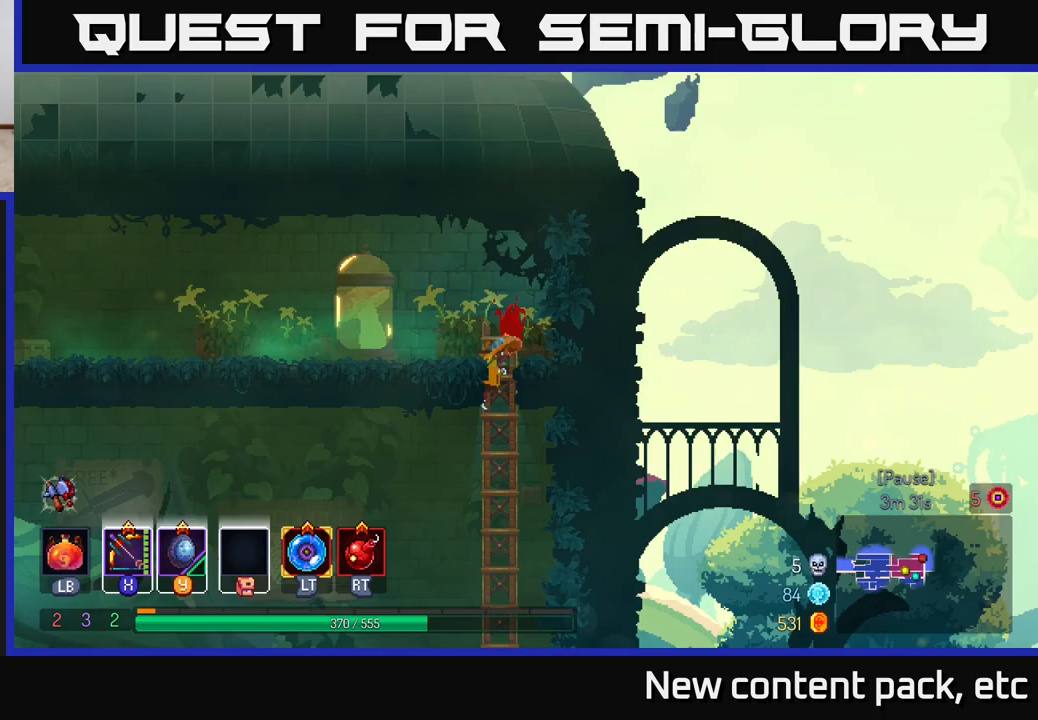
{"buttons": [], "left_stick": "left", "right_stick": "center", "events": [[250, "left_stick", "up-left"], [367, "left_stick", "left"], [367, "right_stick", "center"]]}
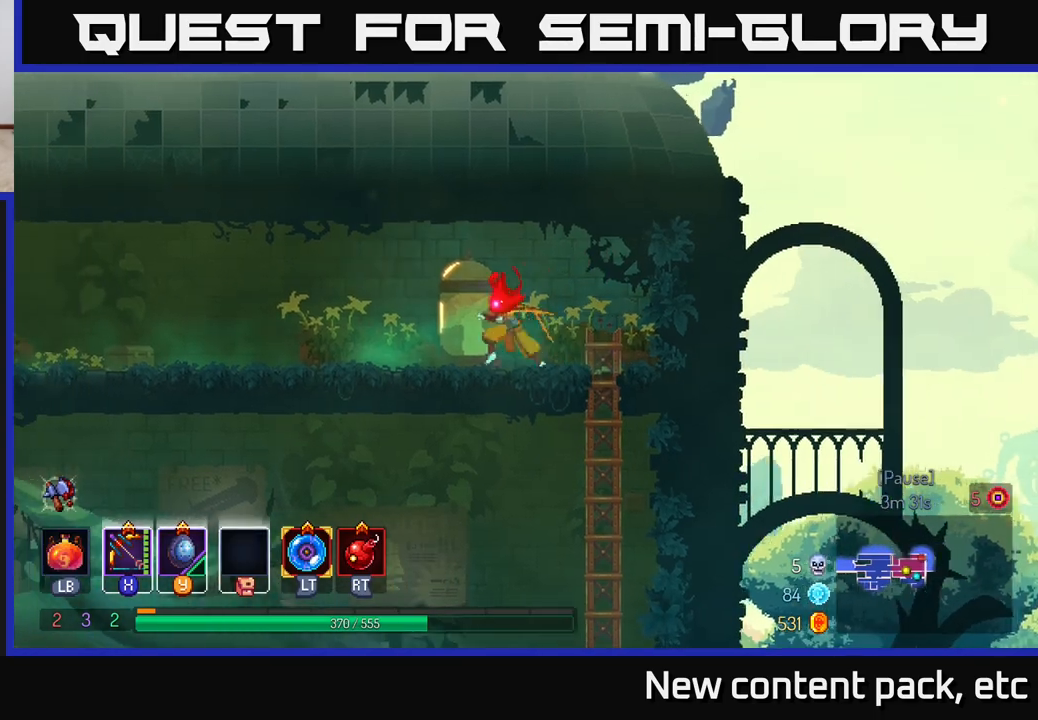
{"buttons": [], "left_stick": "left", "right_stick": "left", "events": [[33, "B", "down"], [100, "B", "up"], [300, "right_stick", "left"]]}
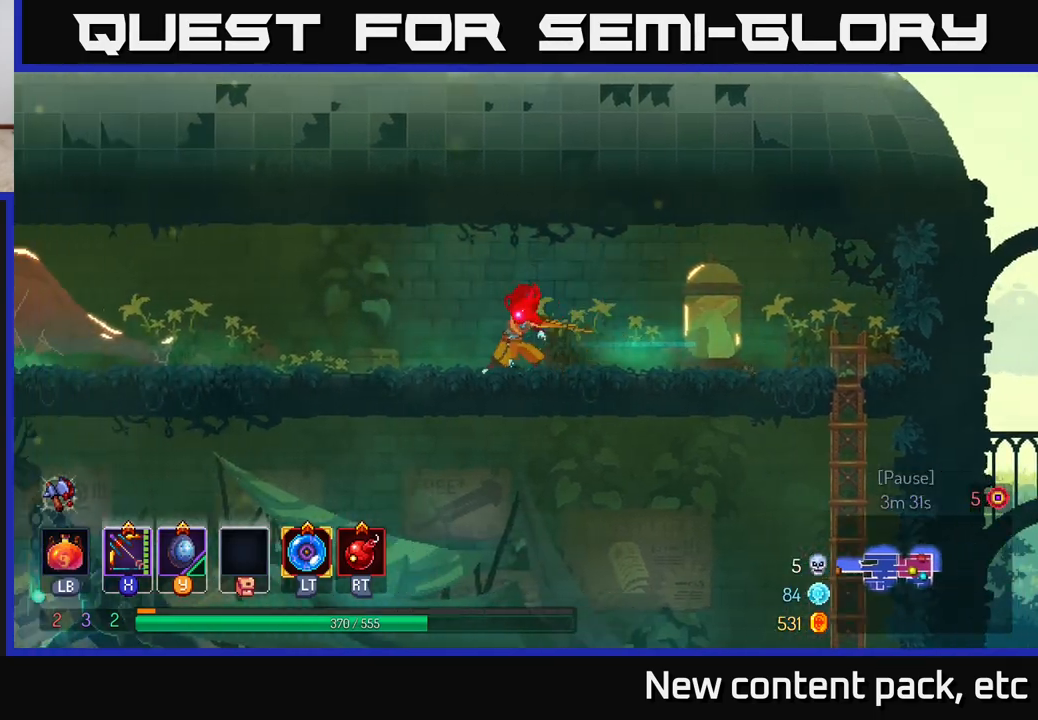
{"buttons": [], "left_stick": "left", "right_stick": "left", "events": []}
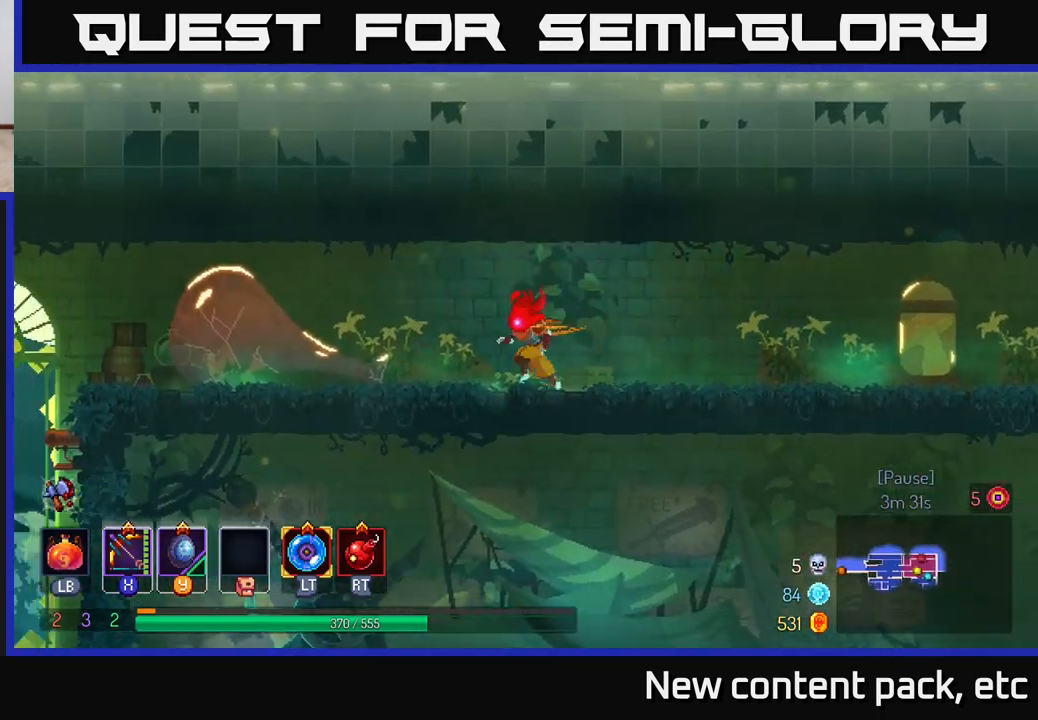
{"buttons": [], "left_stick": "left", "right_stick": "down-left", "events": [[217, "right_stick", "down-left"]]}
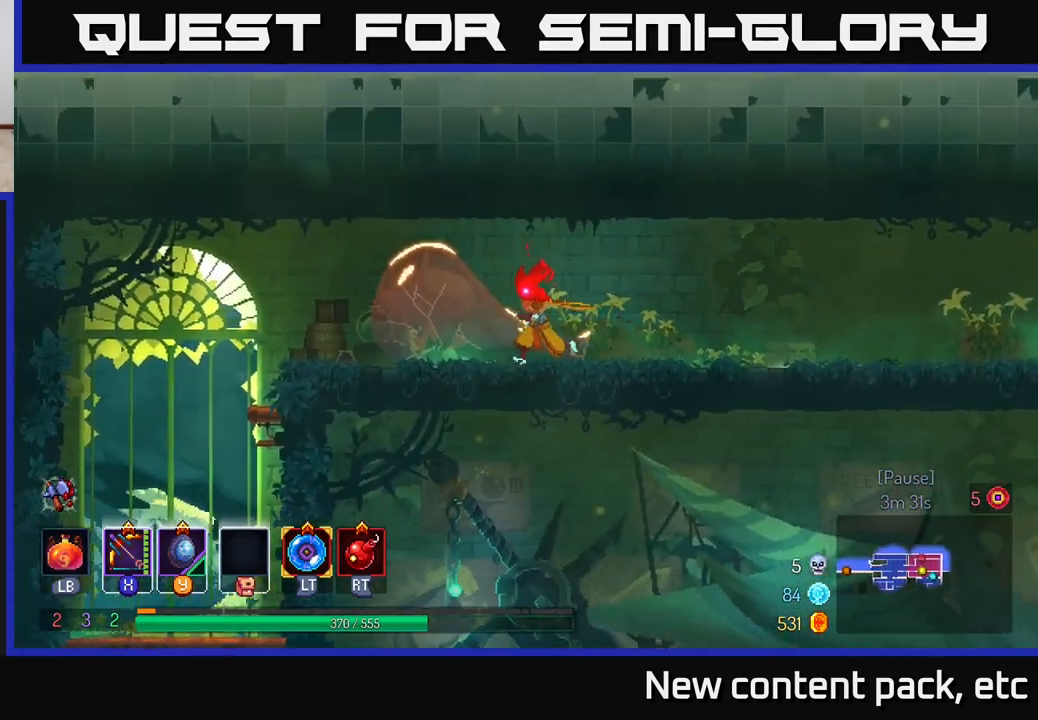
{"buttons": [], "left_stick": "up-left", "right_stick": "down", "events": [[133, "left_stick", "up-left"], [233, "right_stick", "down"]]}
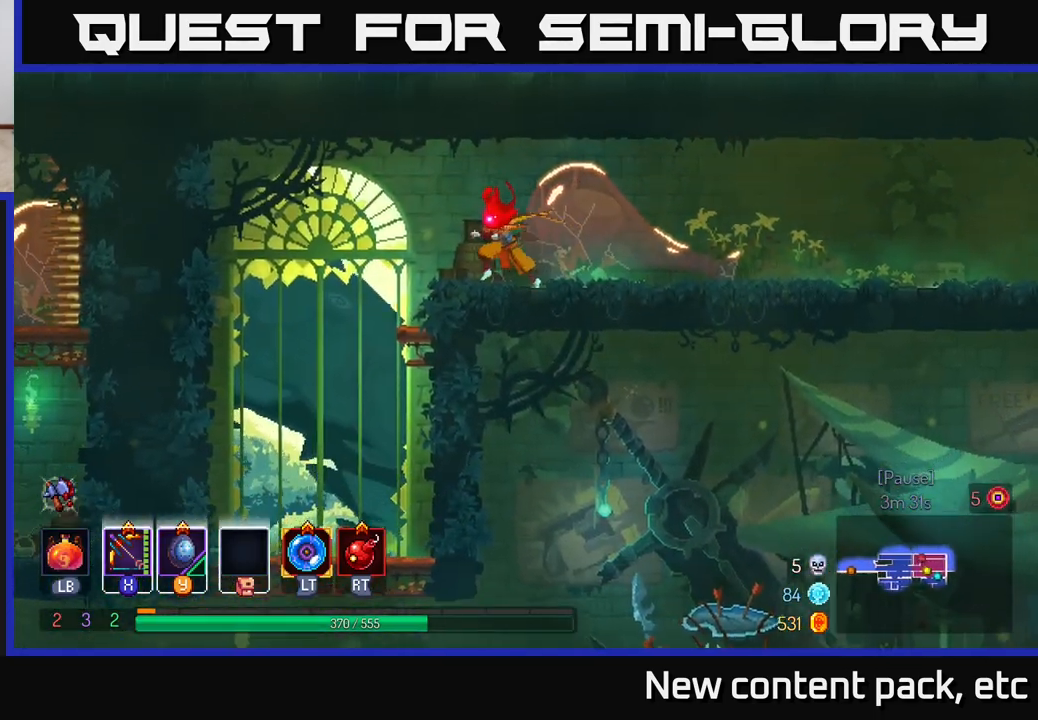
{"buttons": [], "left_stick": "down", "right_stick": "down-right", "events": [[433, "right_stick", "down-right"], [467, "left_stick", "down"]]}
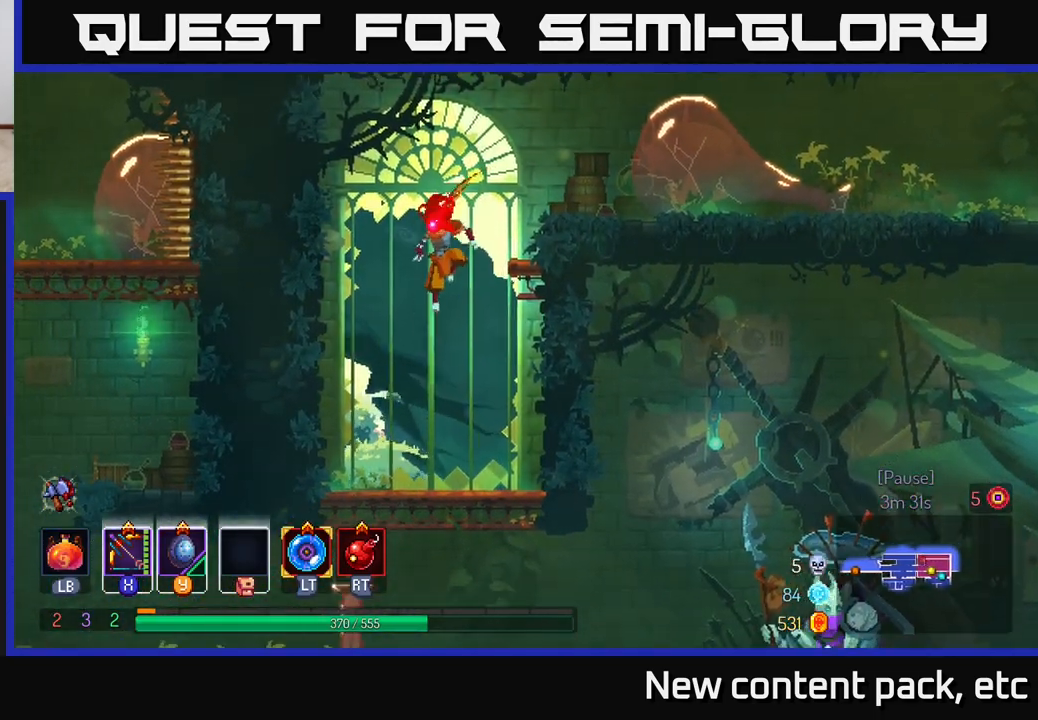
{"buttons": ["A"], "left_stick": "down", "right_stick": "center", "events": [[200, "right_stick", "down"], [433, "right_stick", "center"], [500, "A", "down"]]}
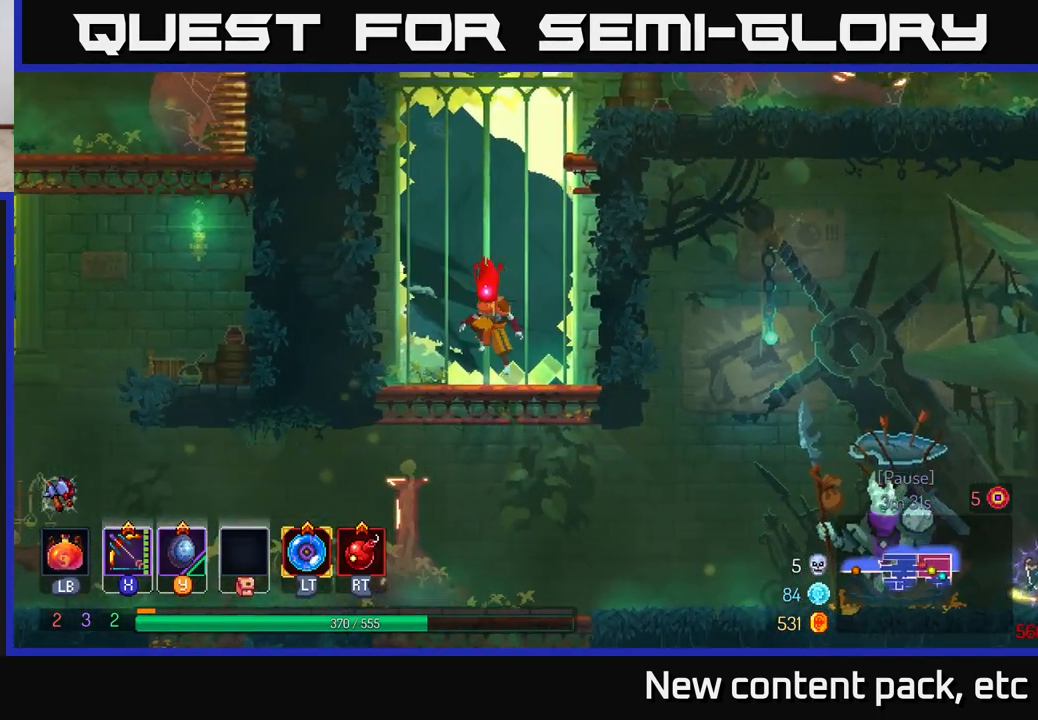
{"buttons": [], "left_stick": "center", "right_stick": "down", "events": [[183, "A", "up"], [283, "right_stick", "down"], [350, "left_stick", "center"]]}
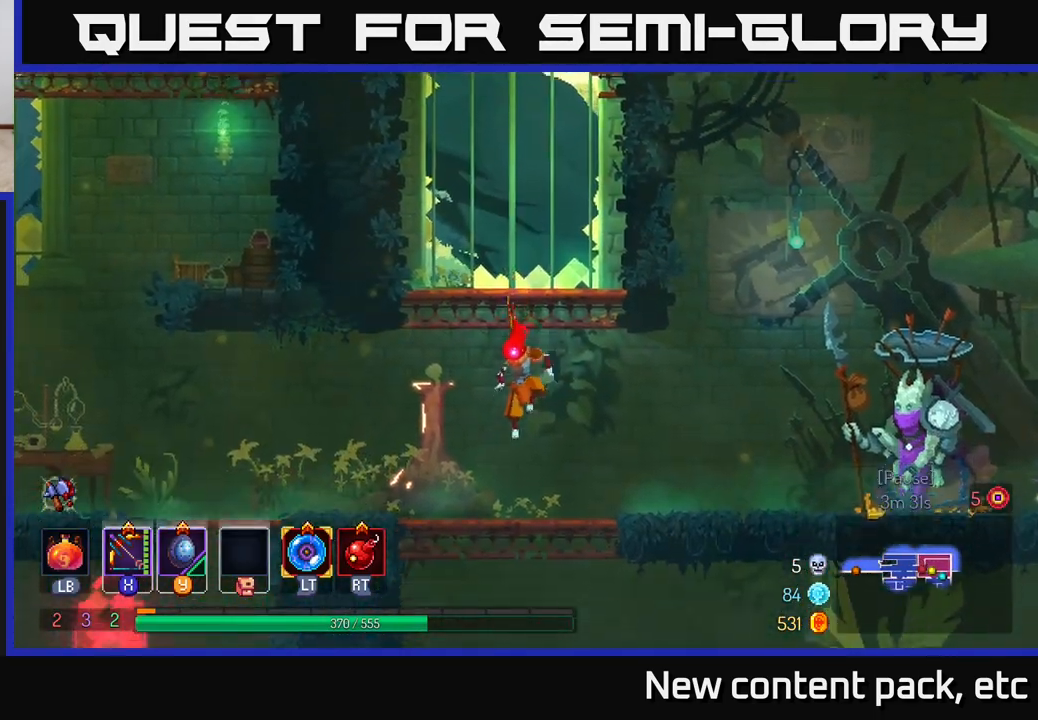
{"buttons": [], "left_stick": "down", "right_stick": "center", "events": [[317, "left_stick", "down-right"], [367, "left_stick", "down"], [467, "right_stick", "center"]]}
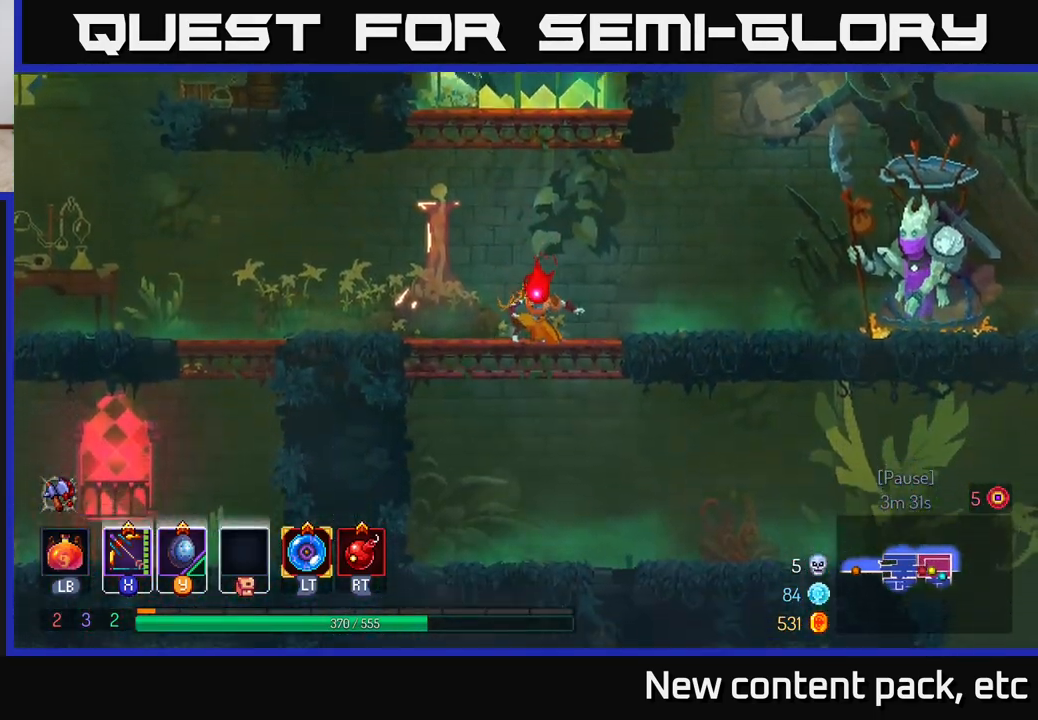
{"buttons": [], "left_stick": "right", "right_stick": "down", "events": [[33, "A", "down"], [167, "A", "up"], [267, "left_stick", "center"], [333, "left_stick", "right"], [500, "right_stick", "down"]]}
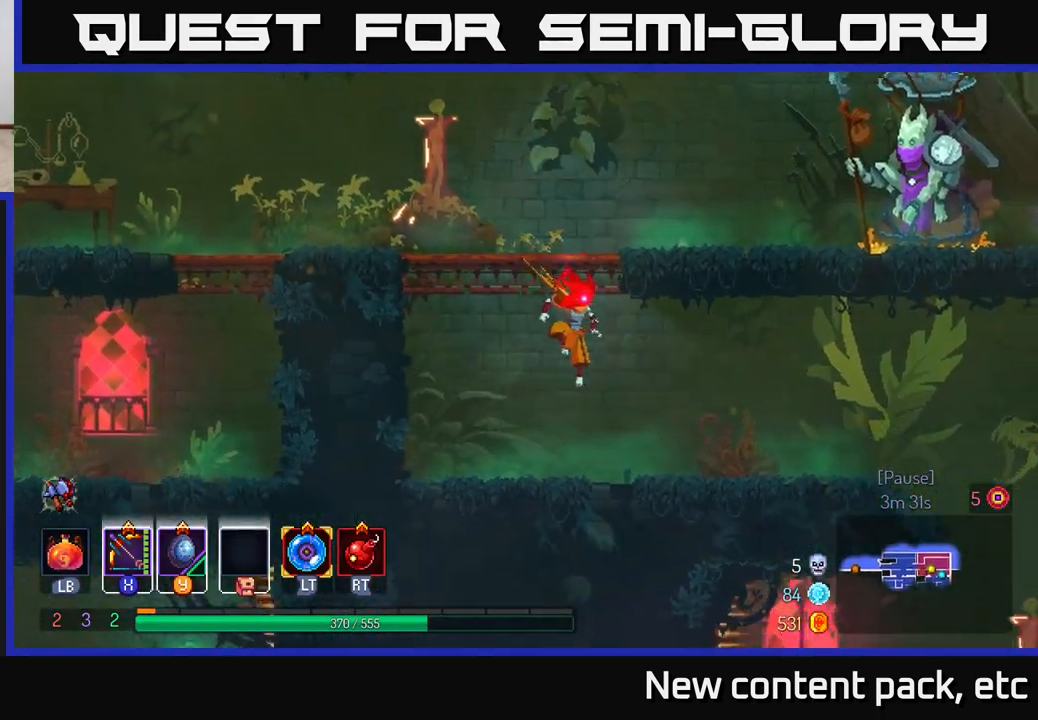
{"buttons": [], "left_stick": "right", "right_stick": "center", "events": [[167, "right_stick", "right"], [217, "right_stick", "center"], [317, "B", "down"], [467, "B", "up"]]}
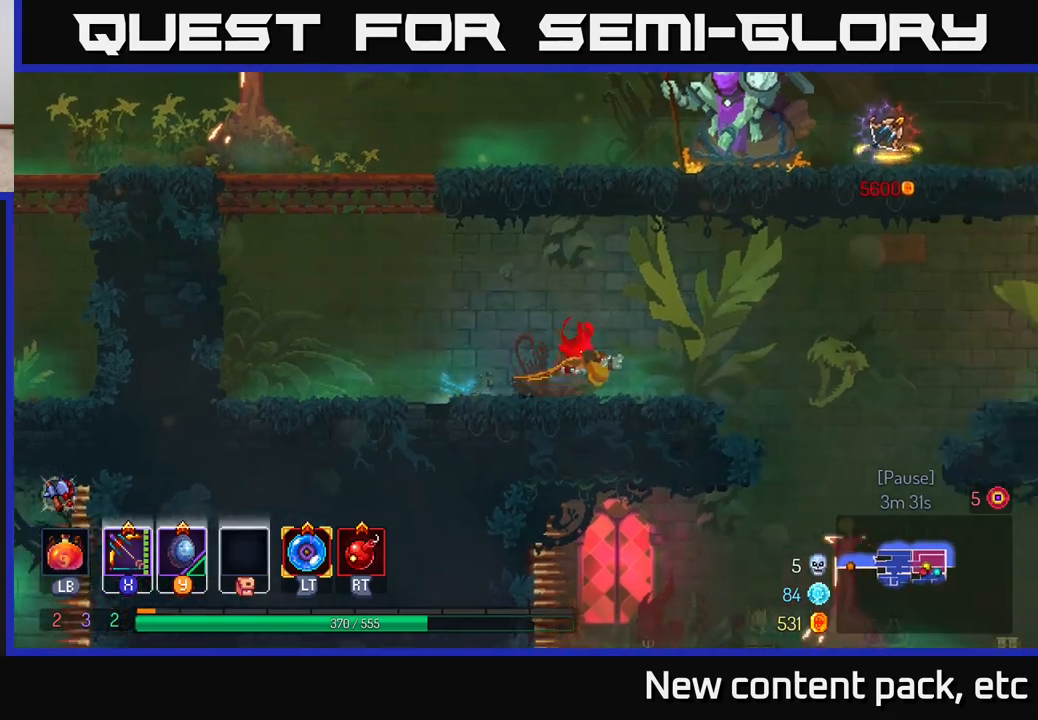
{"buttons": [], "left_stick": "right", "right_stick": "center", "events": [[317, "A", "down"], [450, "A", "up"]]}
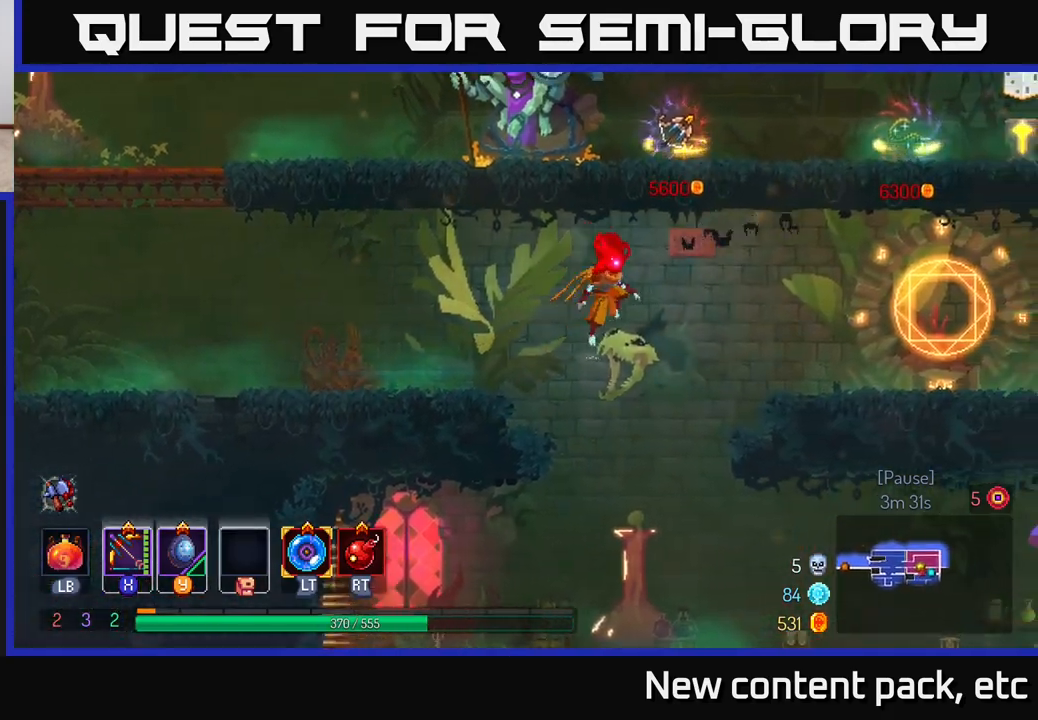
{"buttons": [], "left_stick": "center", "right_stick": "center", "events": [[33, "left_stick", "down"], [50, "A", "down"], [217, "A", "up"], [250, "left_stick", "center"]]}
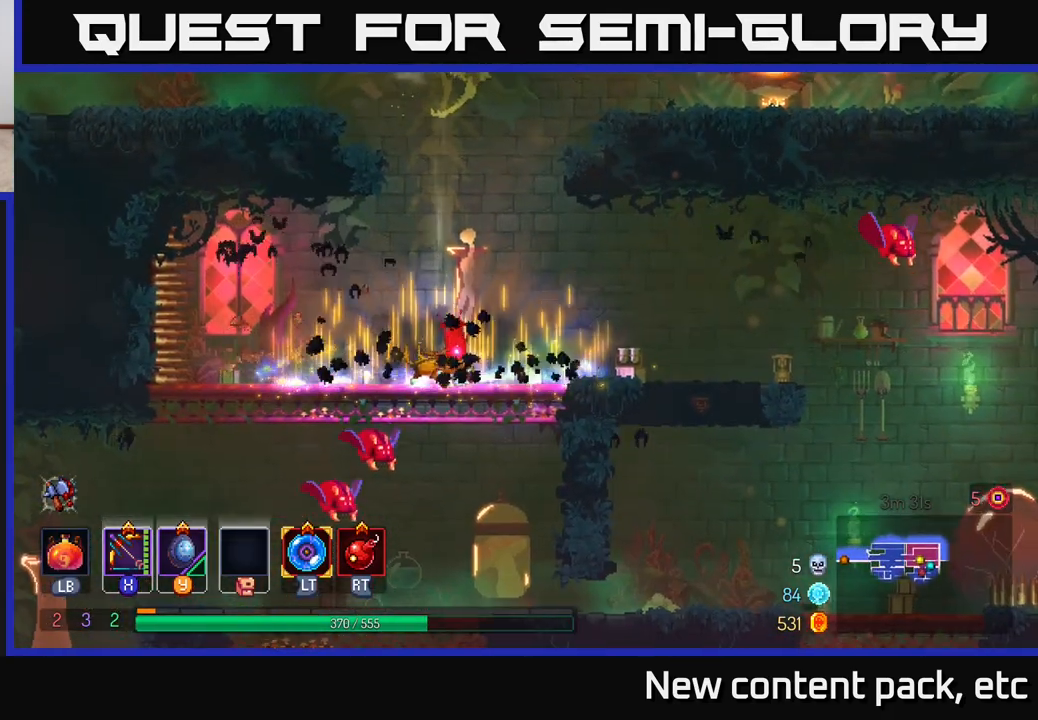
{"buttons": [], "left_stick": "left", "right_stick": "center", "events": [[333, "left_stick", "left"]]}
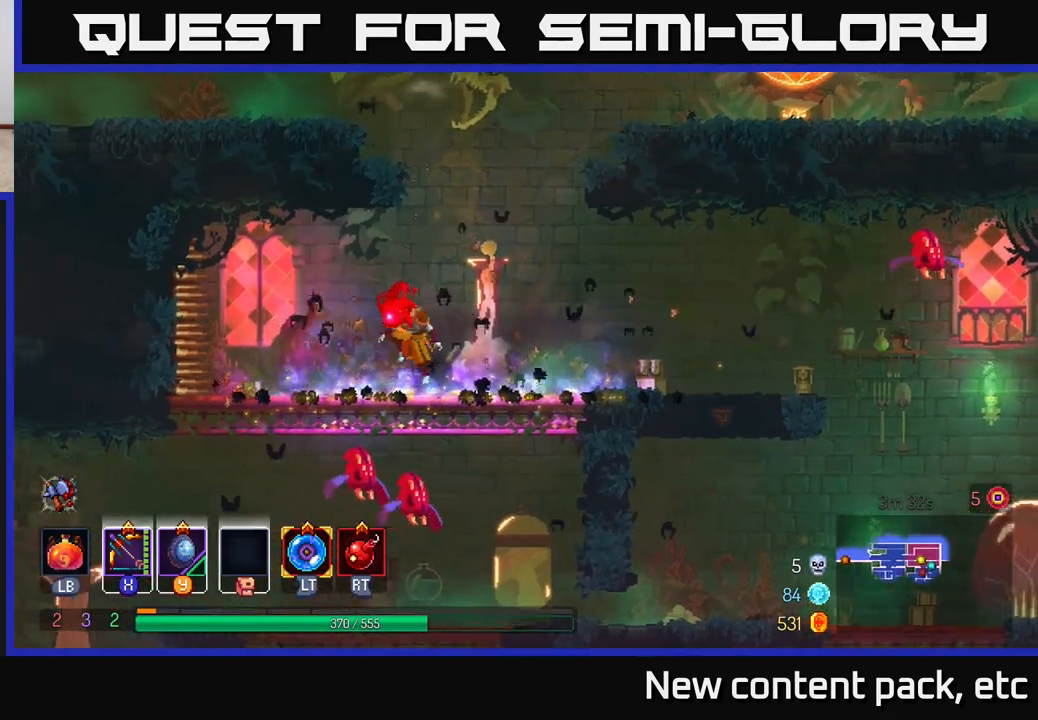
{"buttons": [], "left_stick": "center", "right_stick": "center", "events": [[17, "A", "down"], [33, "left_stick", "down"], [83, "A", "up"], [117, "A", "down"], [250, "A", "up"], [383, "left_stick", "center"]]}
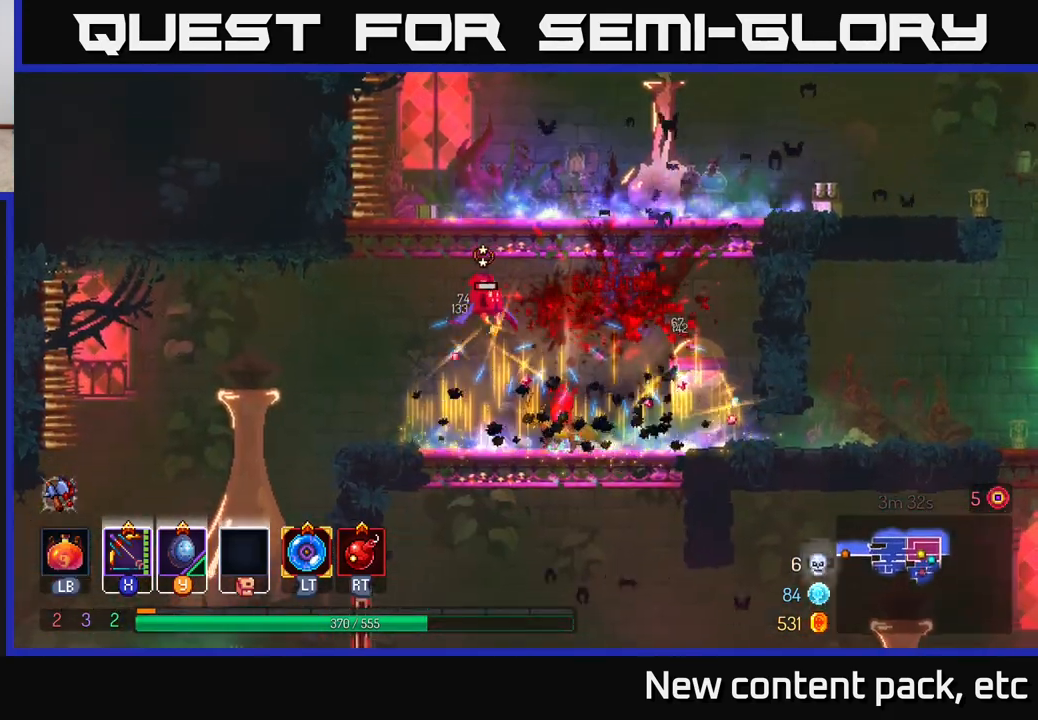
{"buttons": [], "left_stick": "left", "right_stick": "center", "events": [[117, "left_stick", "right"], [450, "left_stick", "left"]]}